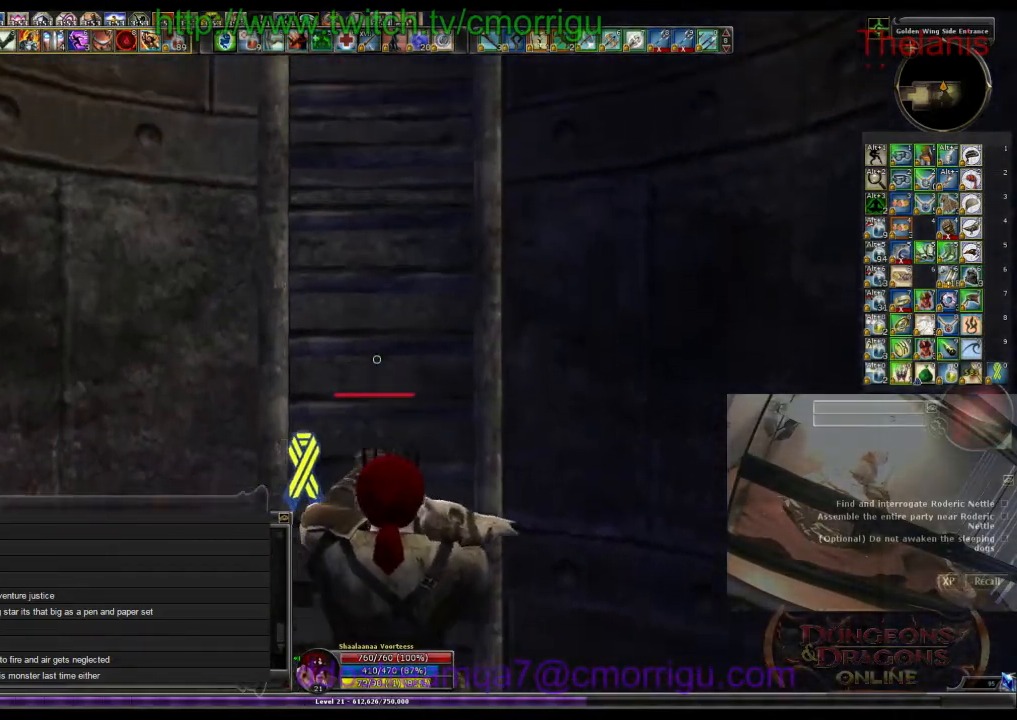
Gameplay with keyboard; each line is a JSON object with the keys held at the frame after it. "events" lists presses ("down") and releases ("up") of ".", "/", "0", "1", "2", "3", "4", "5", "6", "7", "8", "9", "a", "b", "backslash", "backspace", "c", "caps_lock", "comma", "ctrl_l", "ctrl_r", "d", "e", "equals", "escape", "f", "f1", "f10", "f11", "f12", "f2", "f3", "f4", "f5", "f6", "f7", "f8", "f9", "g", "h", "i", "j", "k", "l", "lbracket", "m", "minus", "n", "o", "p", "q", "quote", "r", "rbracket", "return", "s", "semicolon", "shift_l", "shift_r", "space", "t", "tab", "tilde", "u", "v", "w", "x", "y" and "z" between this image and that frame as [ms after this image, input, new state], when the widget could be followed in between. No other keys are recorded. Mouse input is not recorded.
{"keys": ["w"], "events": []}
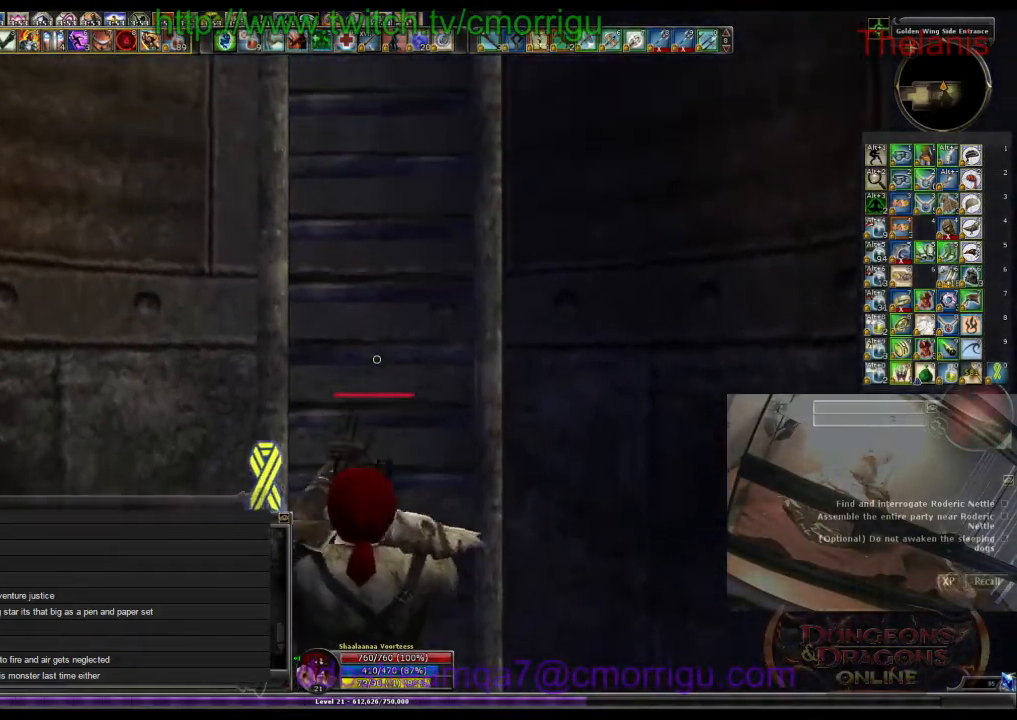
{"keys": ["w"], "events": []}
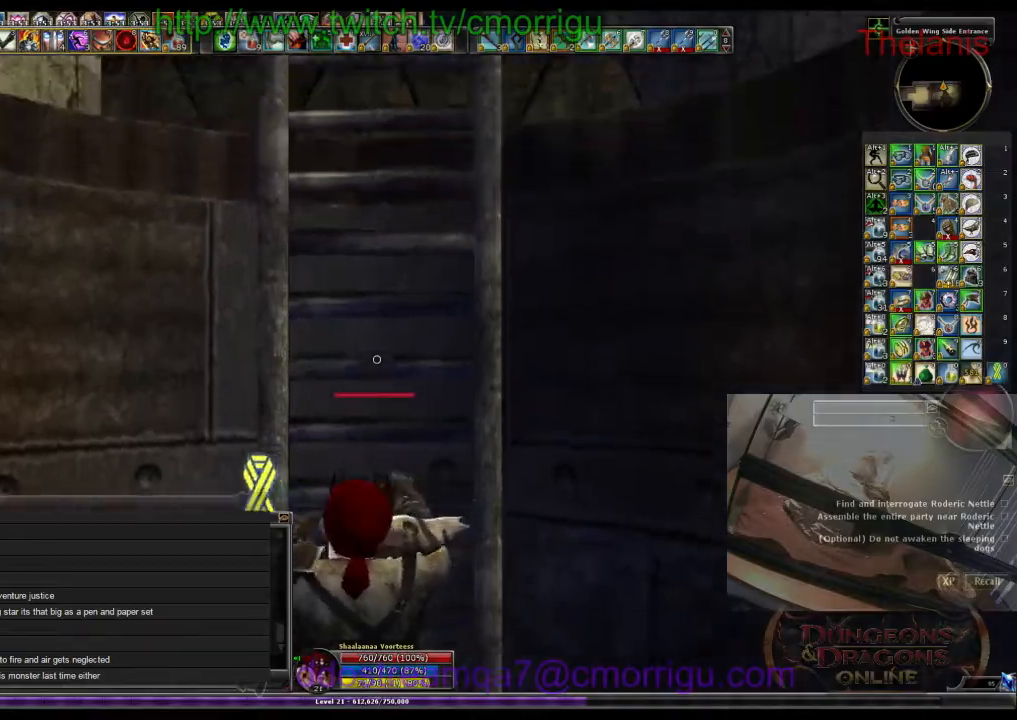
{"keys": ["w"], "events": []}
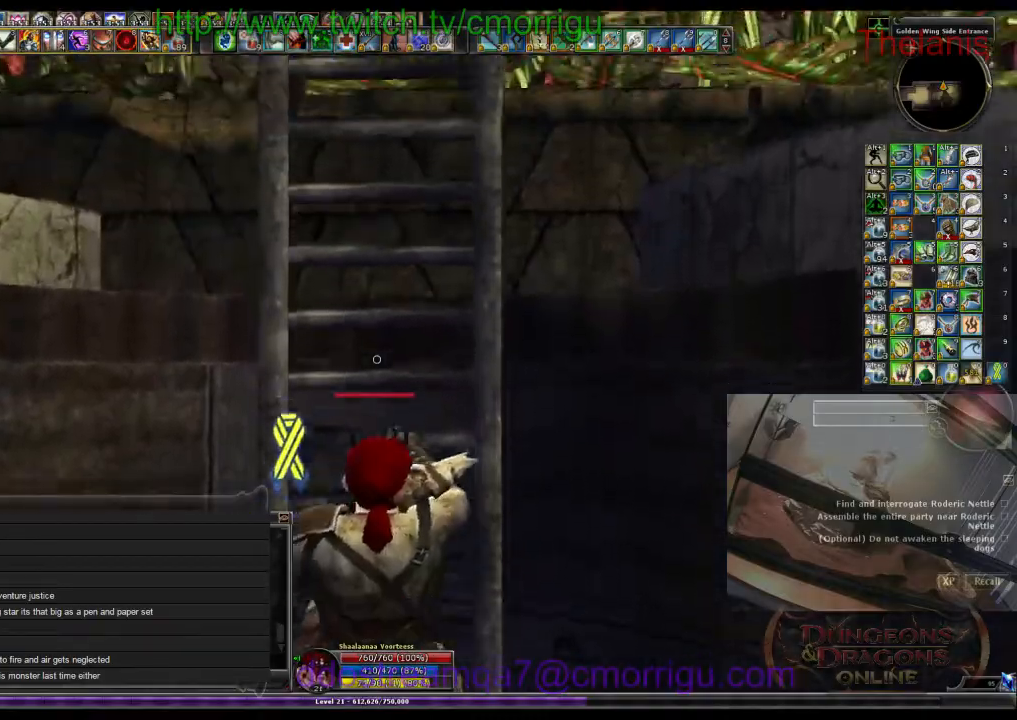
{"keys": ["w"], "events": []}
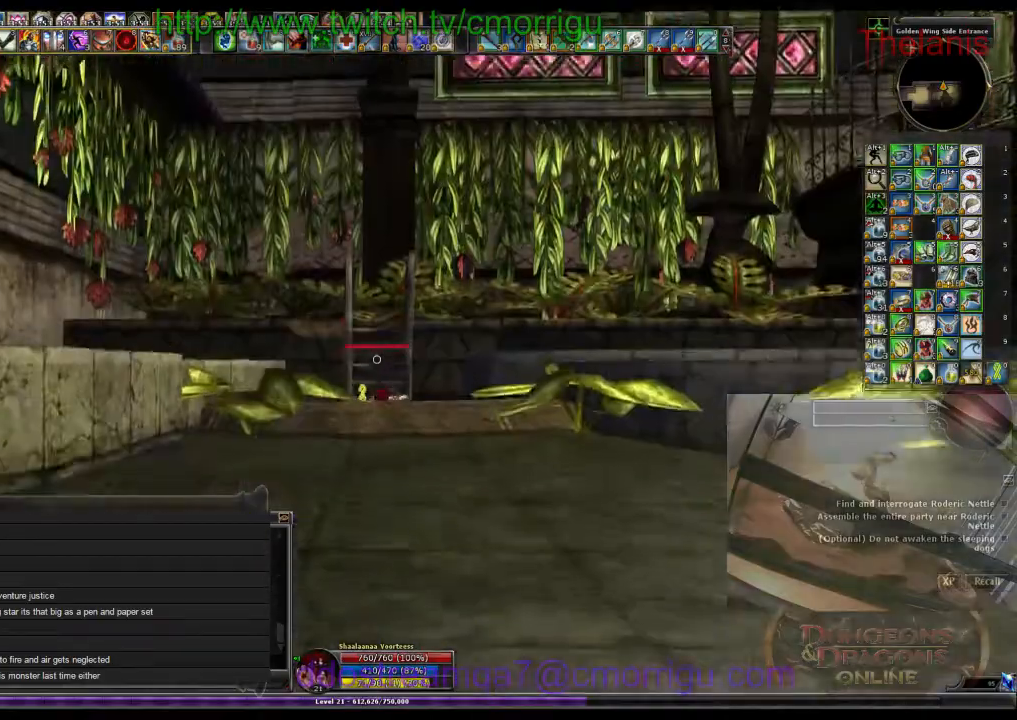
{"keys": ["w"], "events": []}
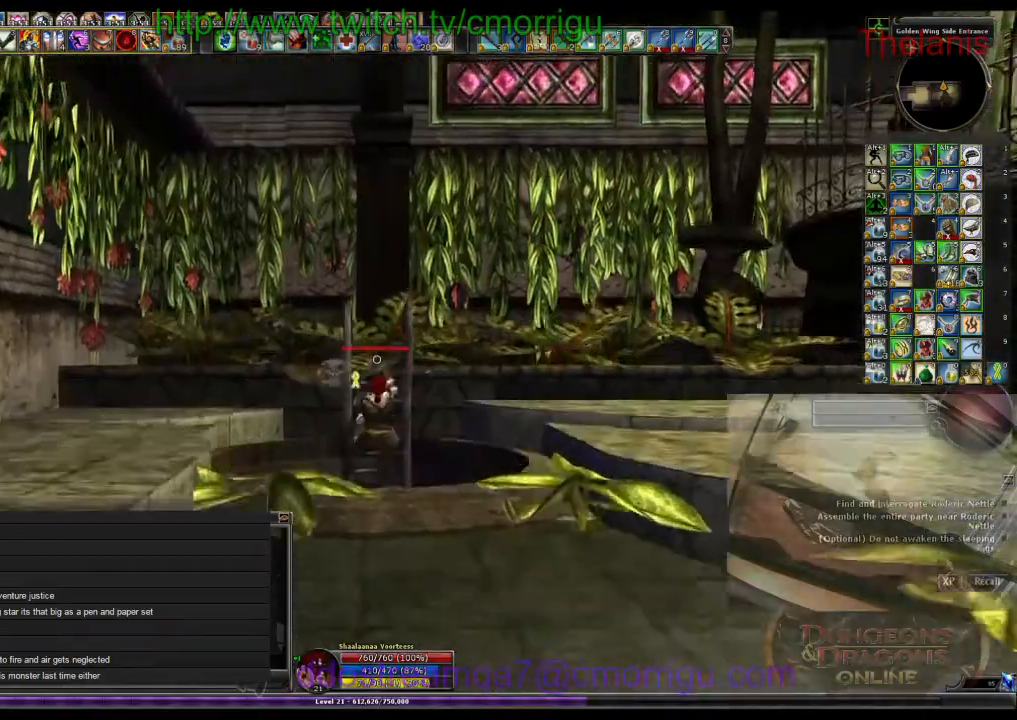
{"keys": ["w"], "events": []}
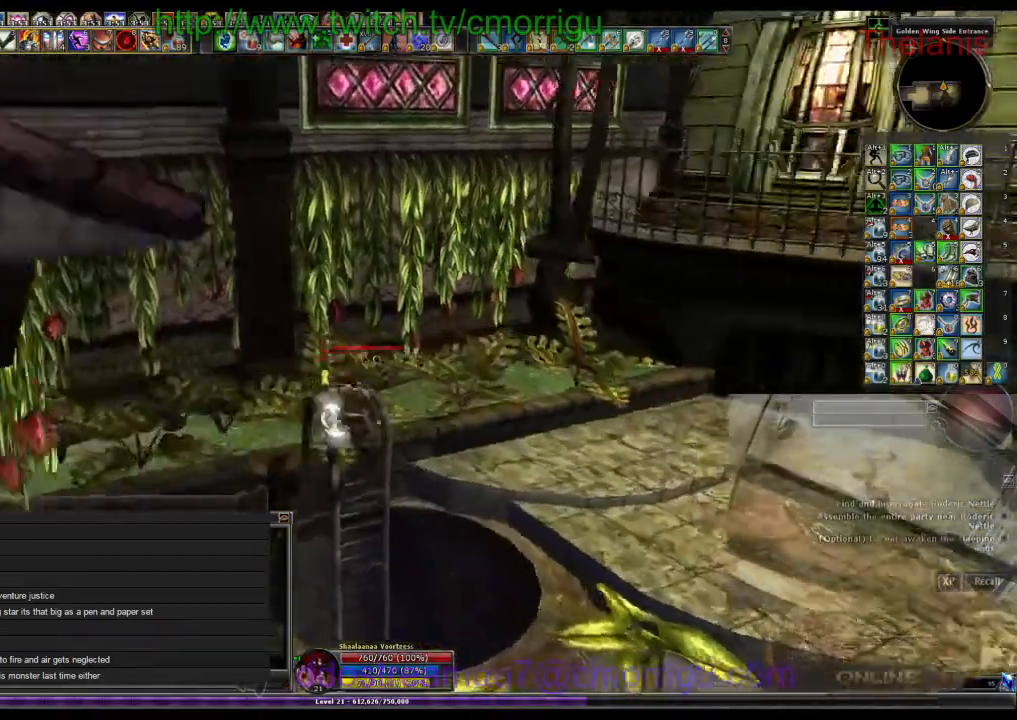
{"keys": ["w"], "events": []}
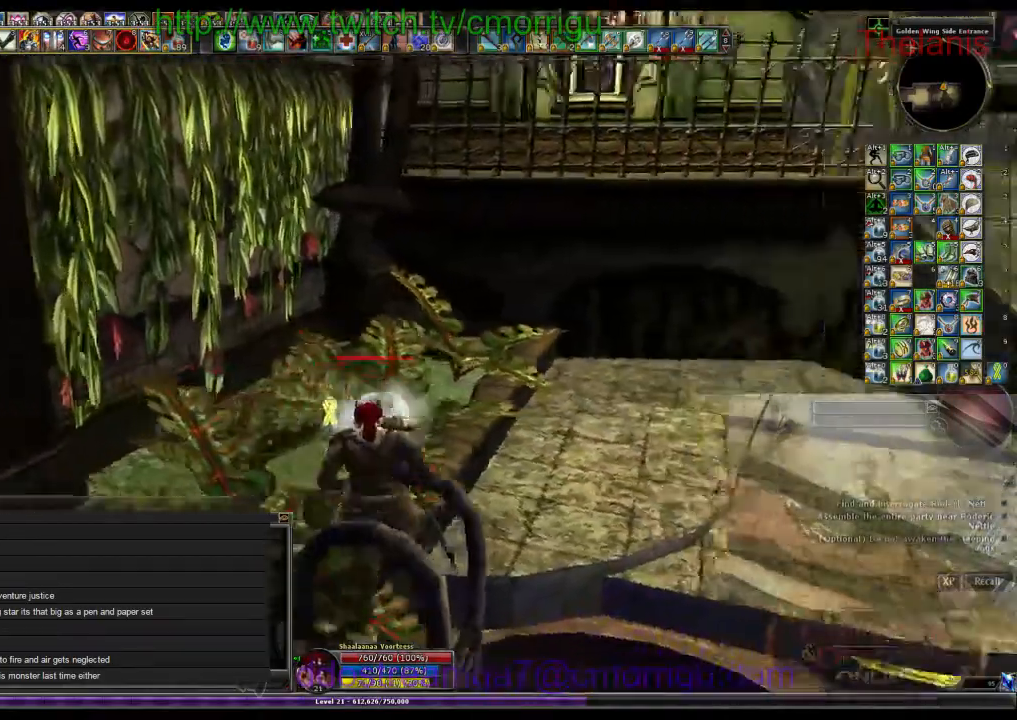
{"keys": ["w"], "events": []}
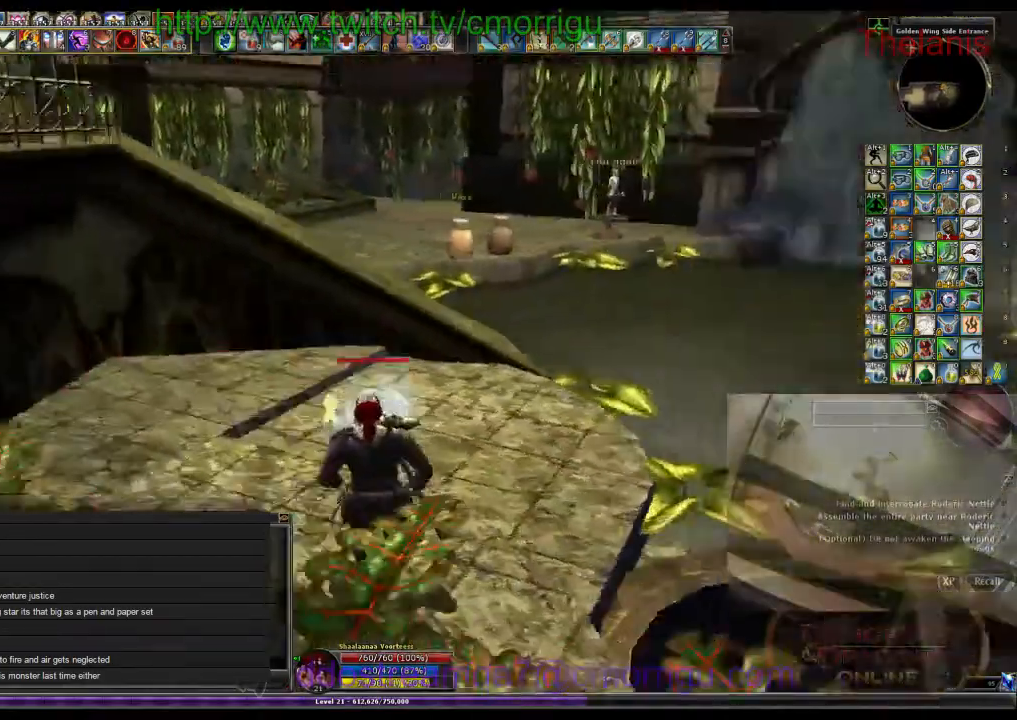
{"keys": ["w"], "events": []}
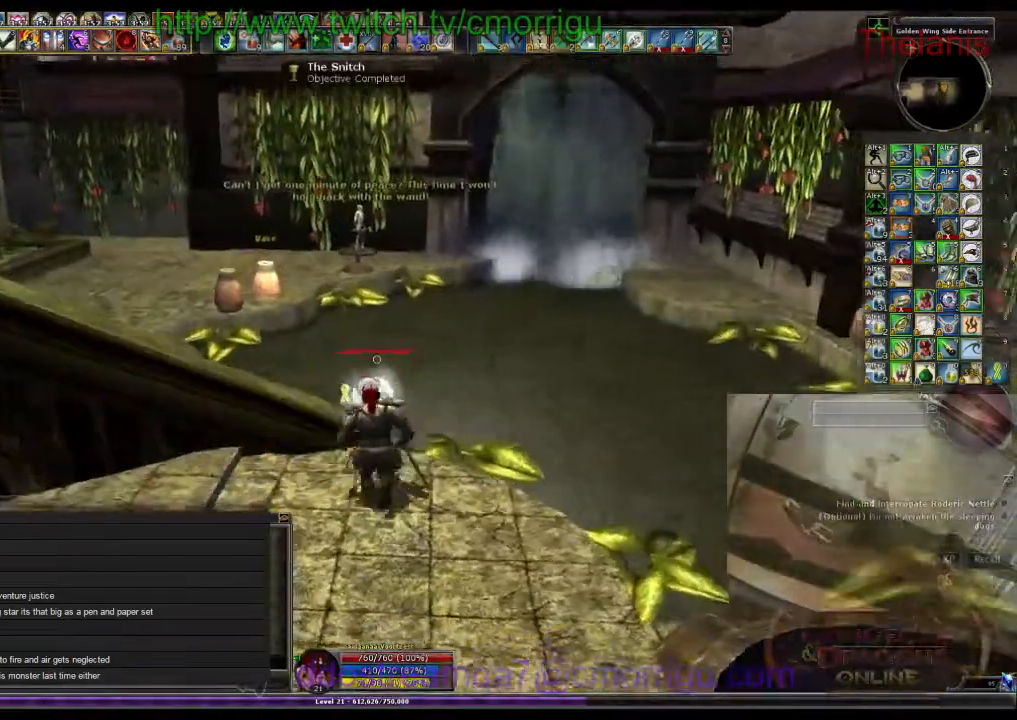
{"keys": ["w"], "events": []}
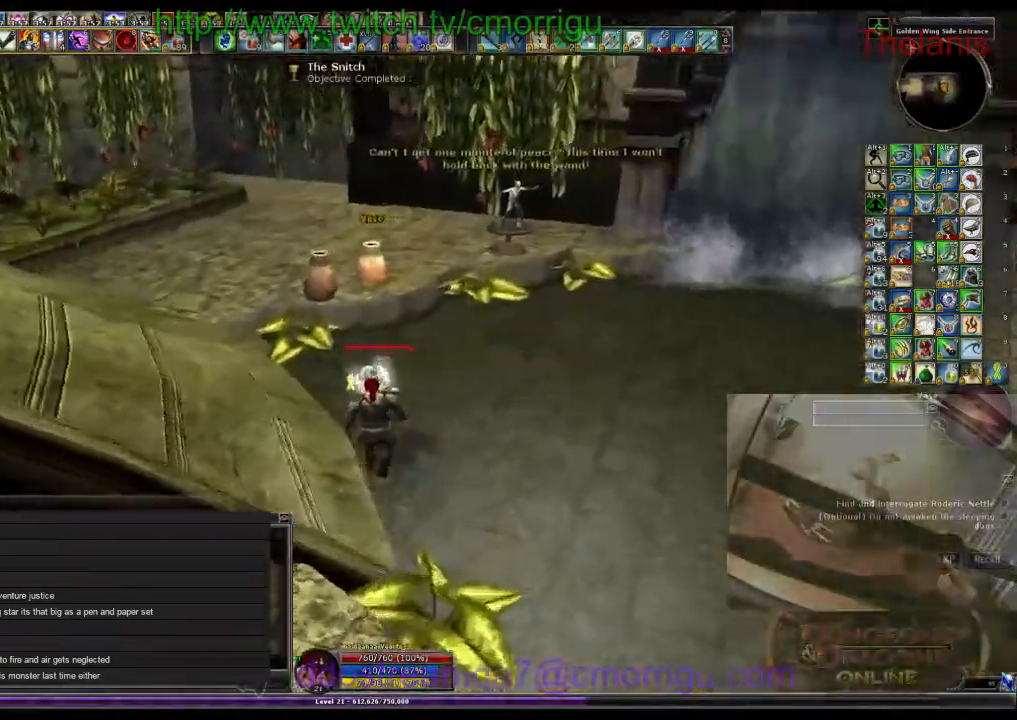
{"keys": [], "events": [[433, "w", "up"]]}
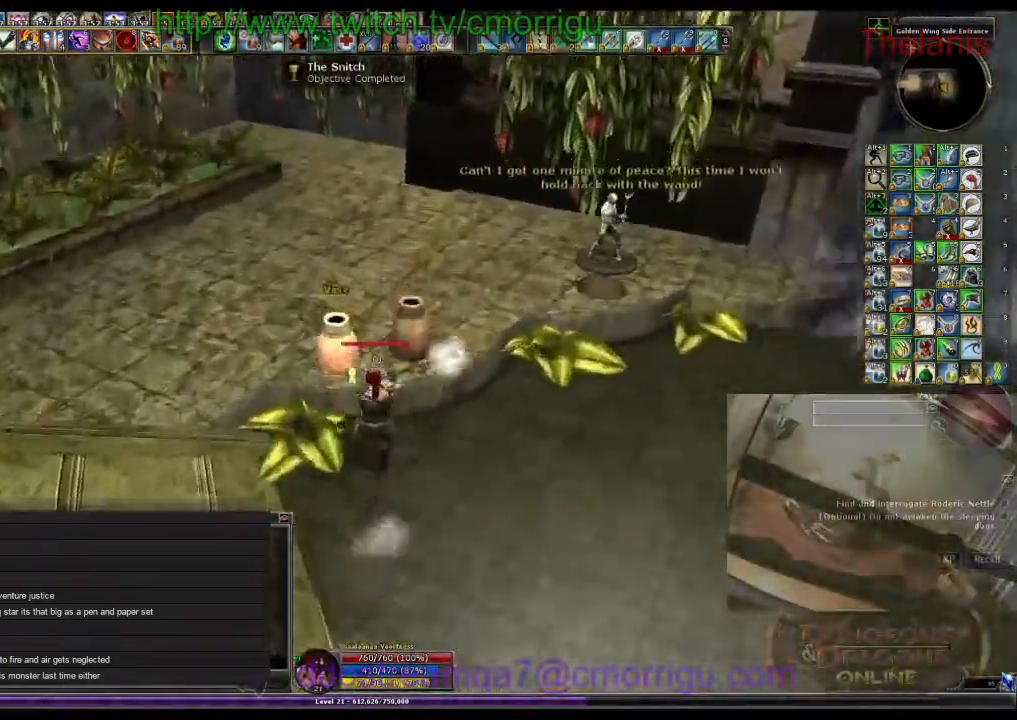
{"keys": [], "events": []}
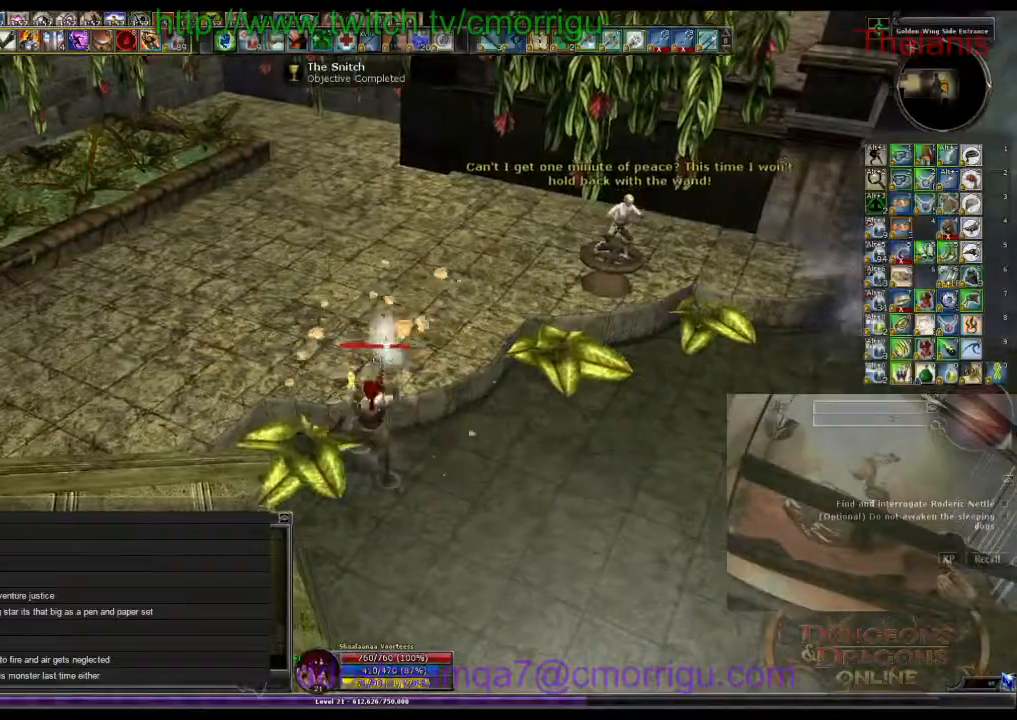
{"keys": ["d", "w"], "events": [[267, "d", "down"], [333, "w", "down"]]}
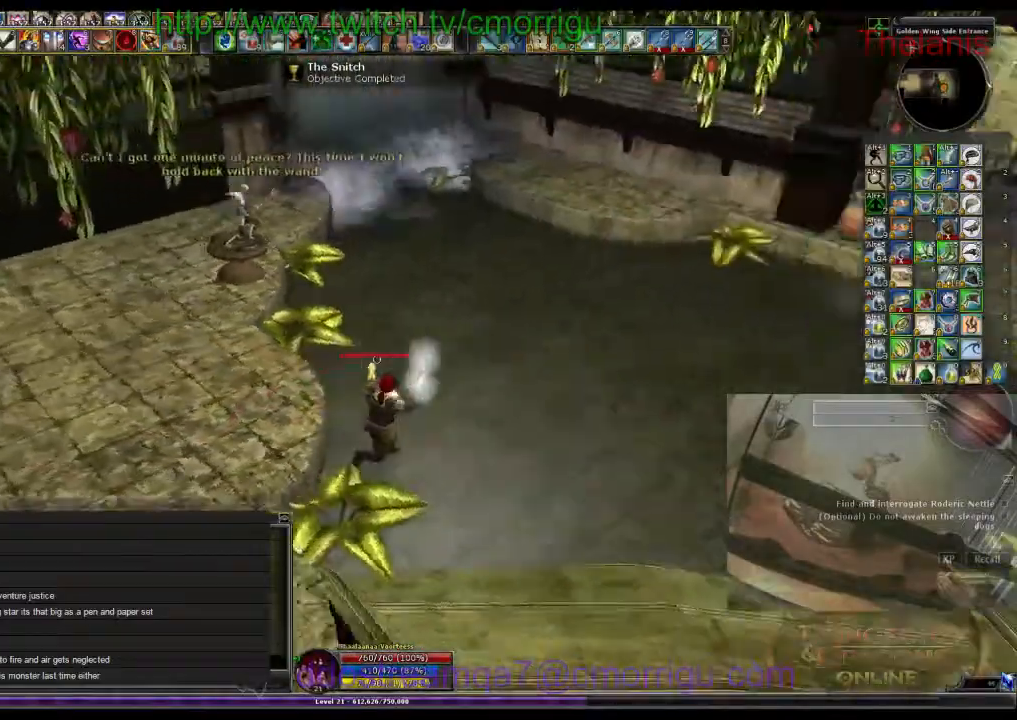
{"keys": ["d", "w"], "events": []}
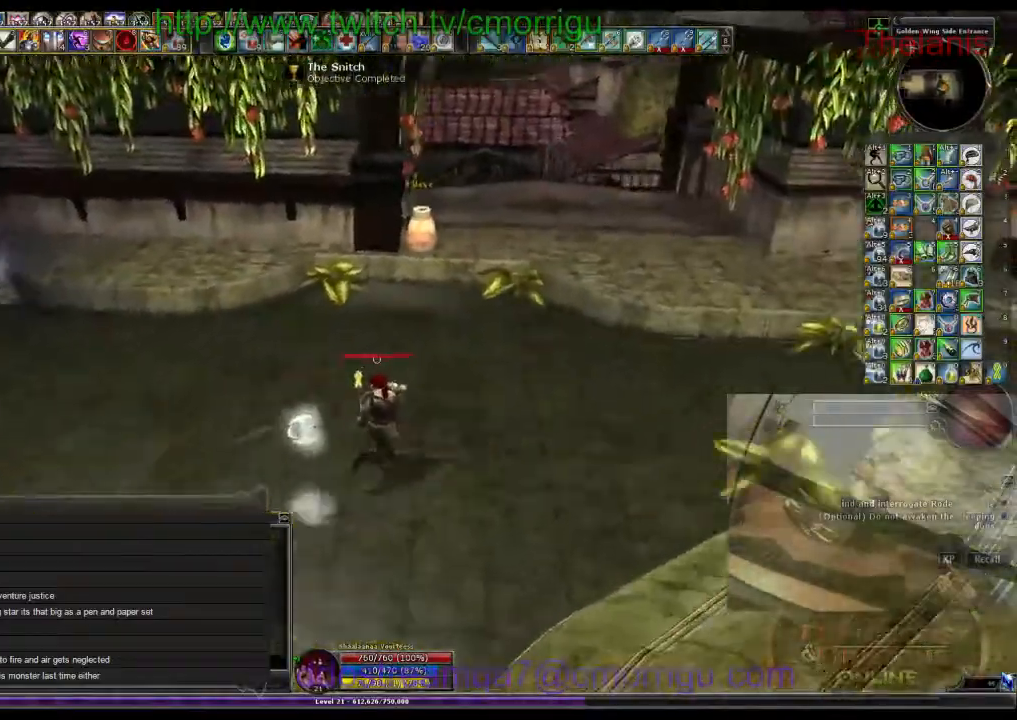
{"keys": ["w"], "events": [[67, "d", "up"]]}
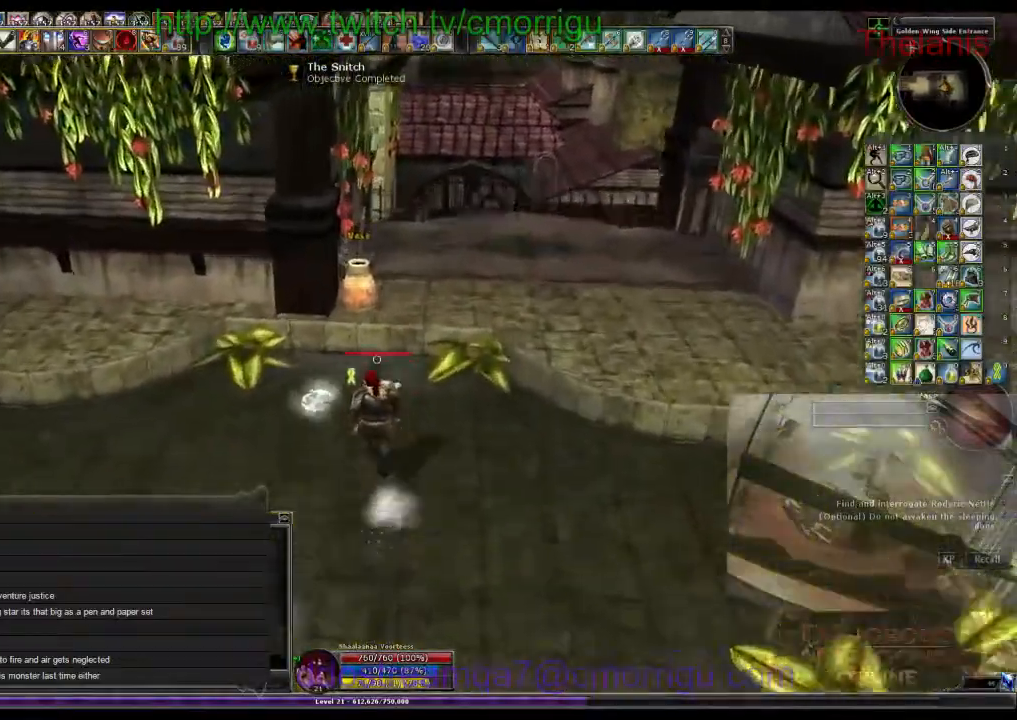
{"keys": [], "events": [[167, "w", "up"]]}
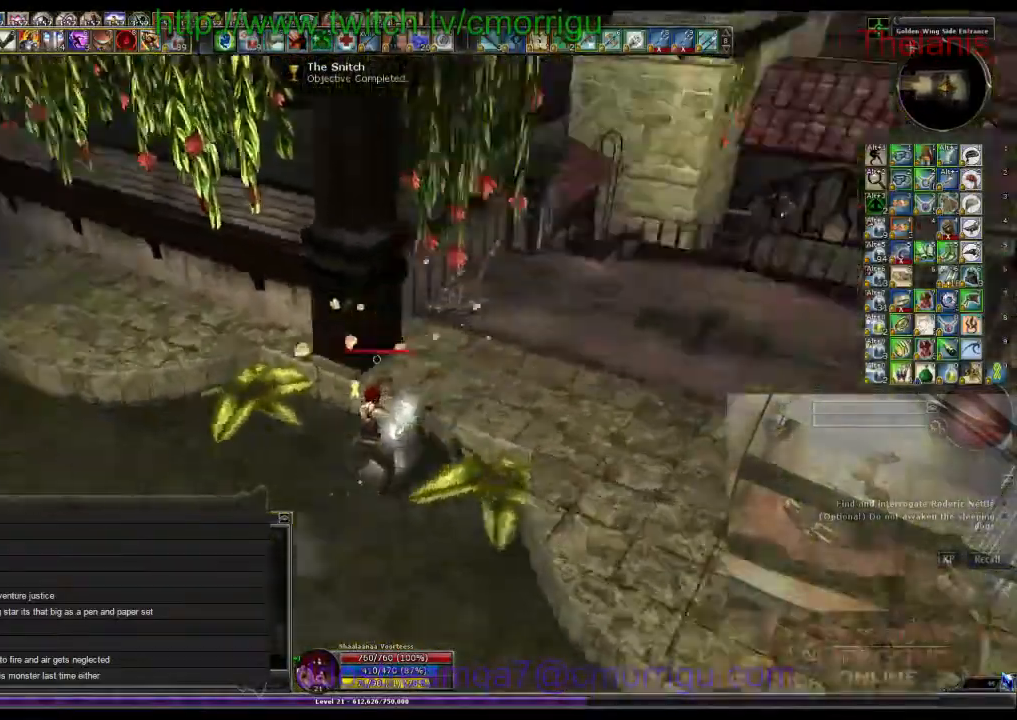
{"keys": ["a", "w"], "events": [[33, "a", "down"], [100, "w", "down"]]}
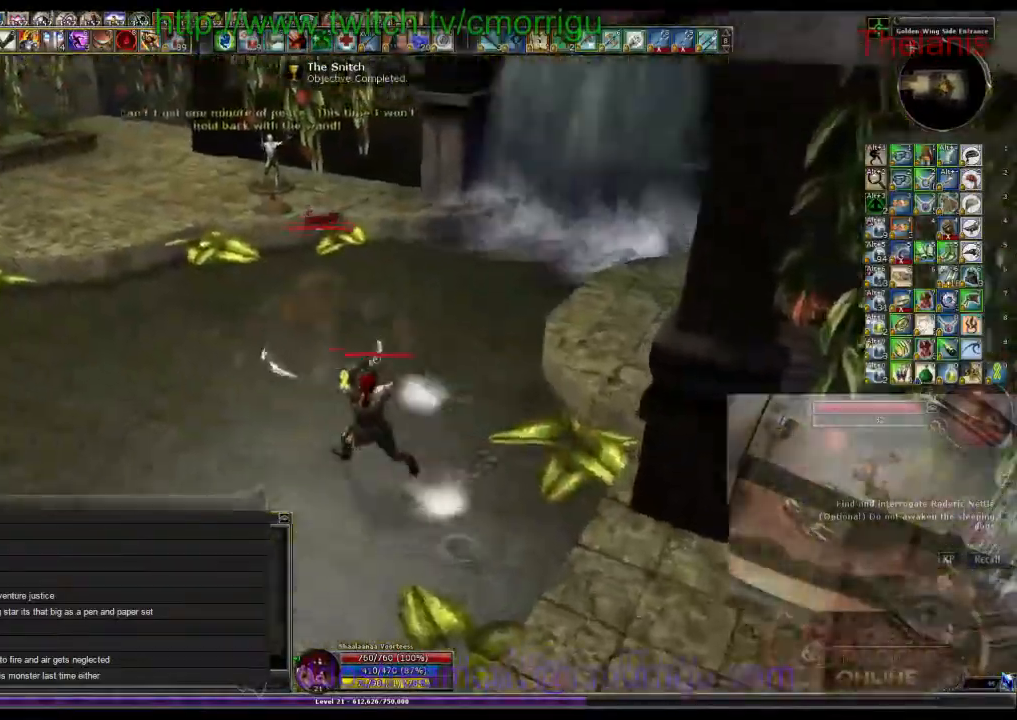
{"keys": [], "events": [[133, "a", "up"], [467, "w", "up"]]}
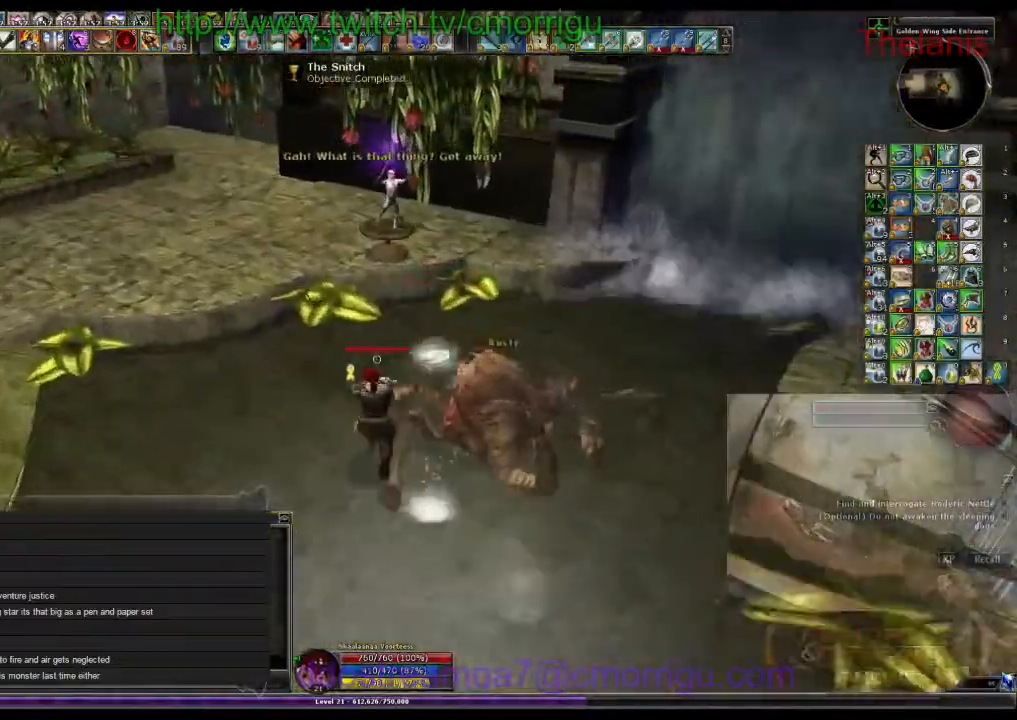
{"keys": ["a", "w"], "events": [[267, "w", "down"], [300, "a", "down"]]}
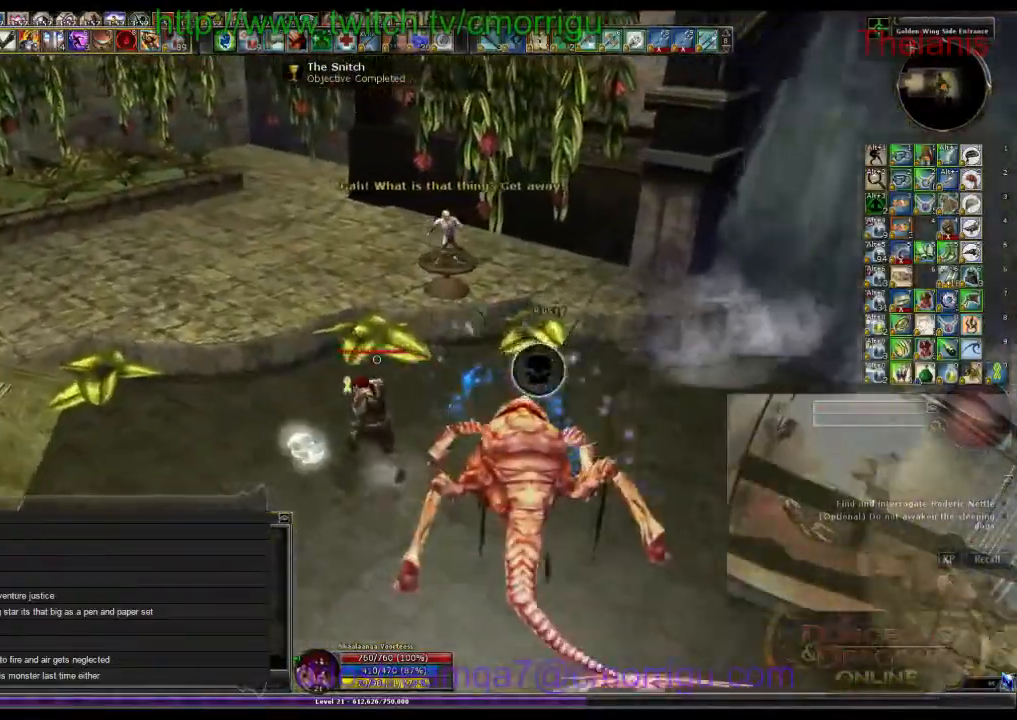
{"keys": ["space", "w"], "events": [[333, "a", "up"], [467, "space", "down"]]}
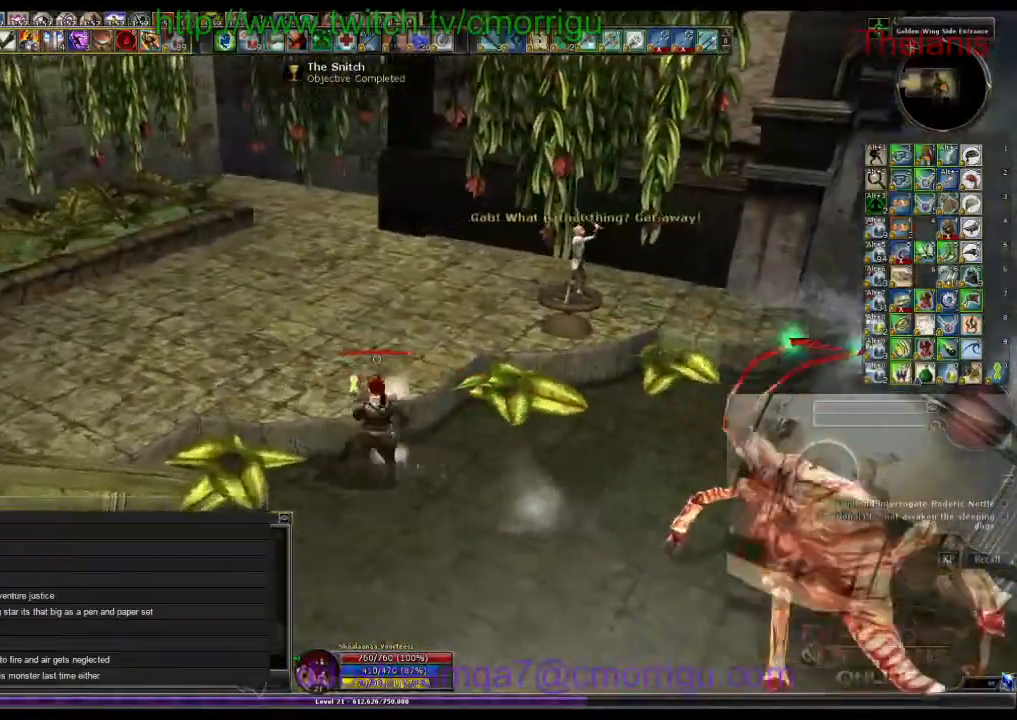
{"keys": [], "events": [[167, "space", "up"], [167, "w", "up"]]}